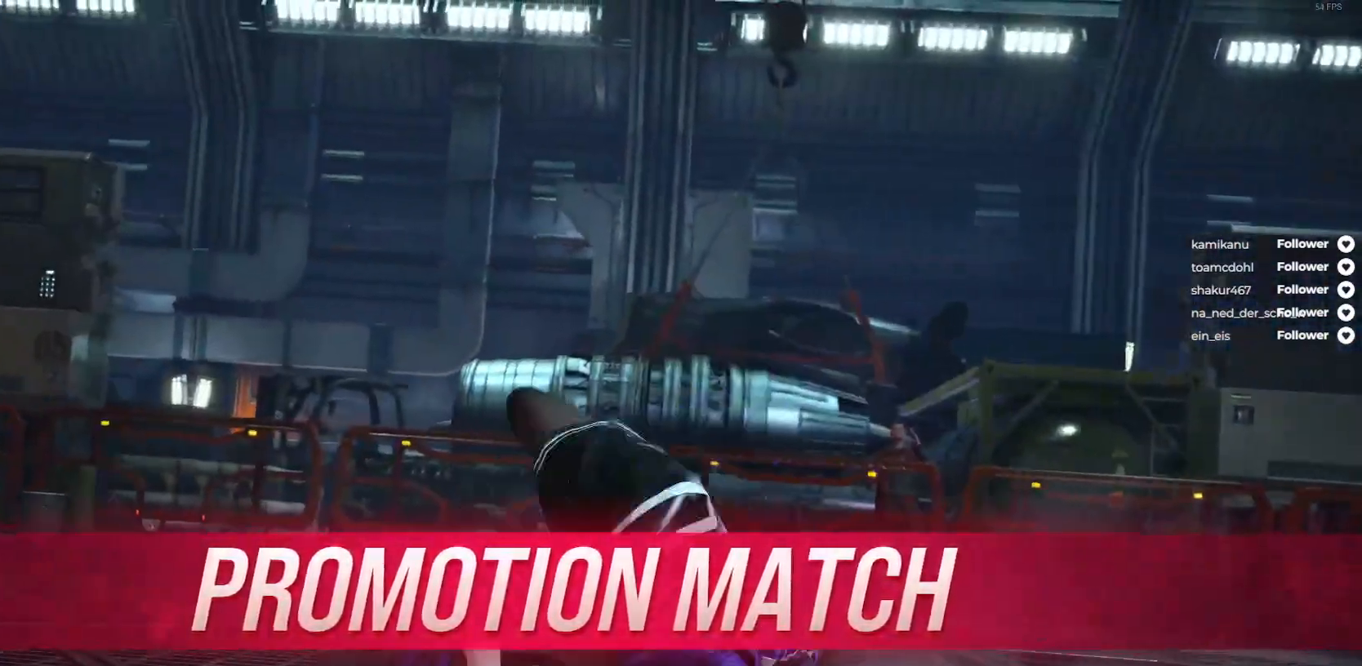
Gameplay with a controller (Xbox layout); each line is a JSON object with the inputs held at the frame after it. "events" lists button and stick changes between this image and that frame as [ms after this image, input, new state], when the widget could be followed in between. Not read: left_stick.
{"buttons": [], "right_stick": "center", "events": []}
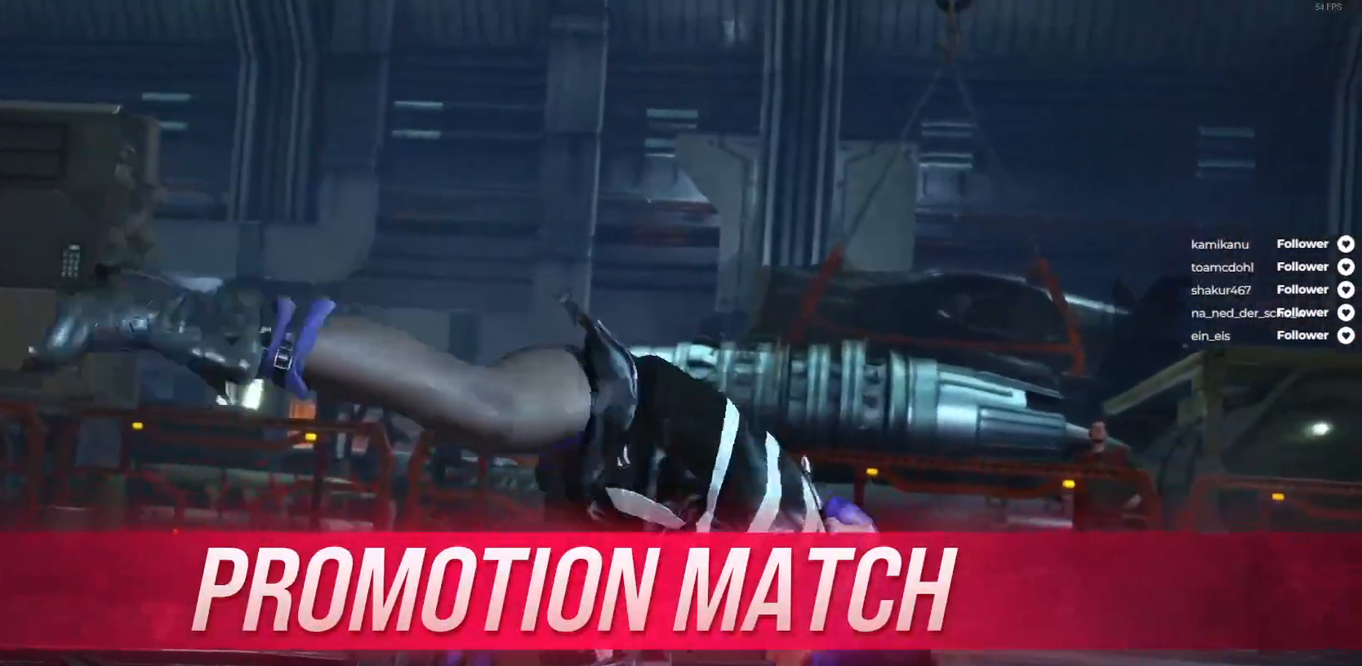
{"buttons": [], "right_stick": "center", "events": []}
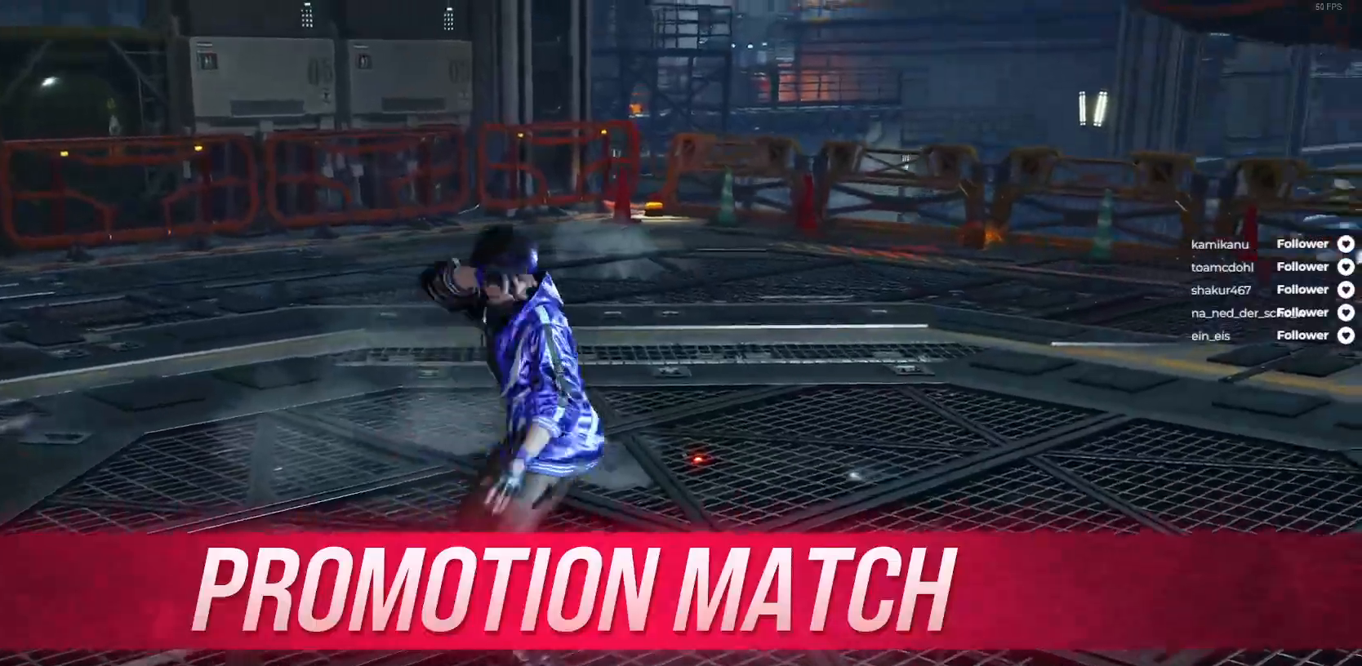
{"buttons": [], "right_stick": "center", "events": []}
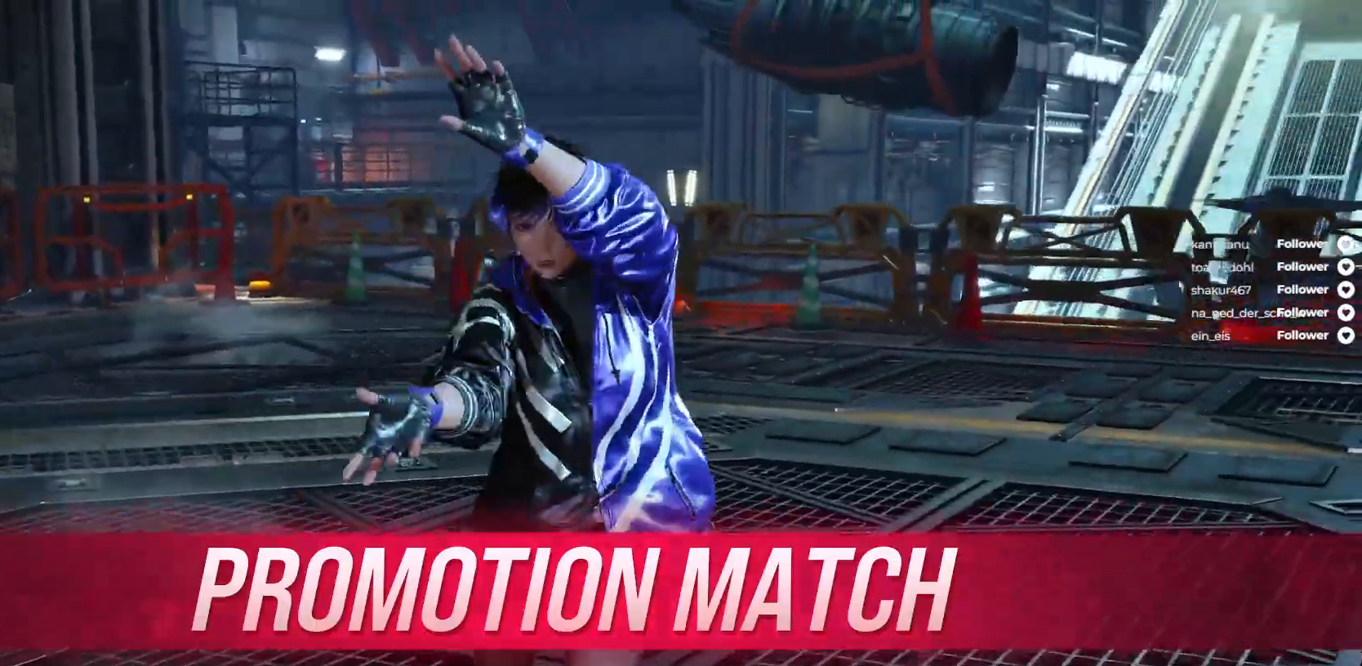
{"buttons": [], "right_stick": "center", "events": []}
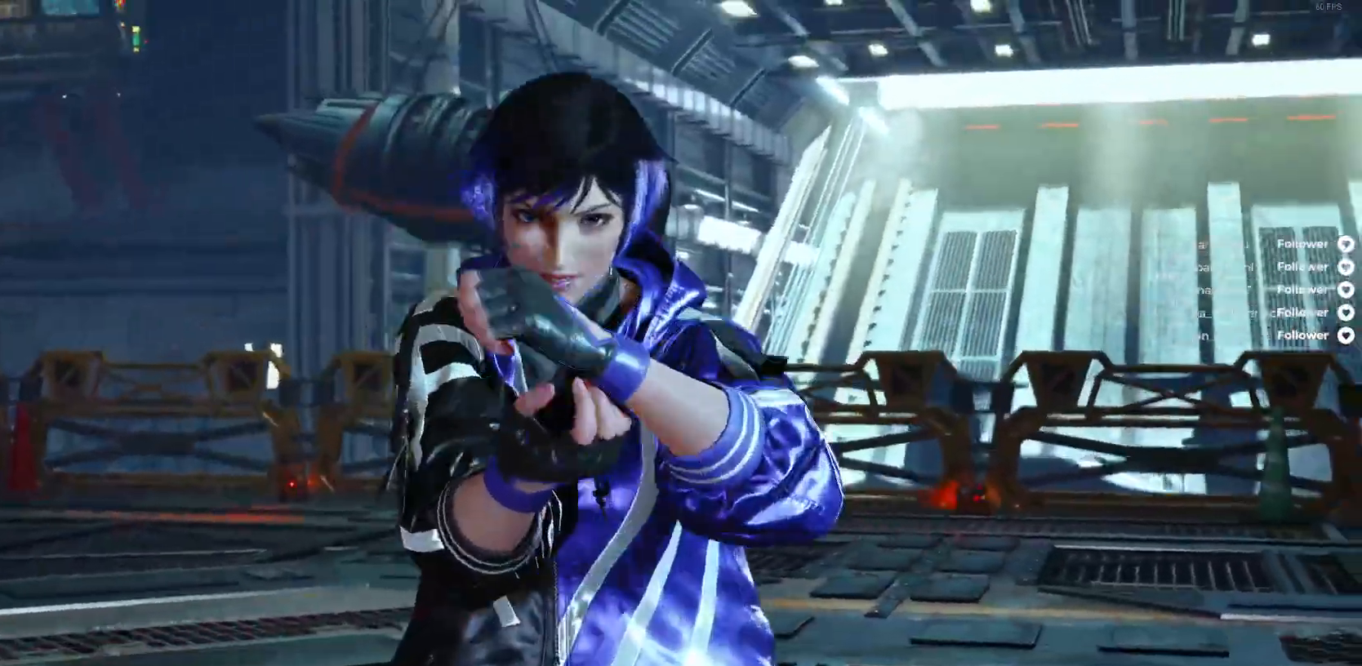
{"buttons": [], "right_stick": "center", "events": [[150, "START", "down"], [317, "START", "up"]]}
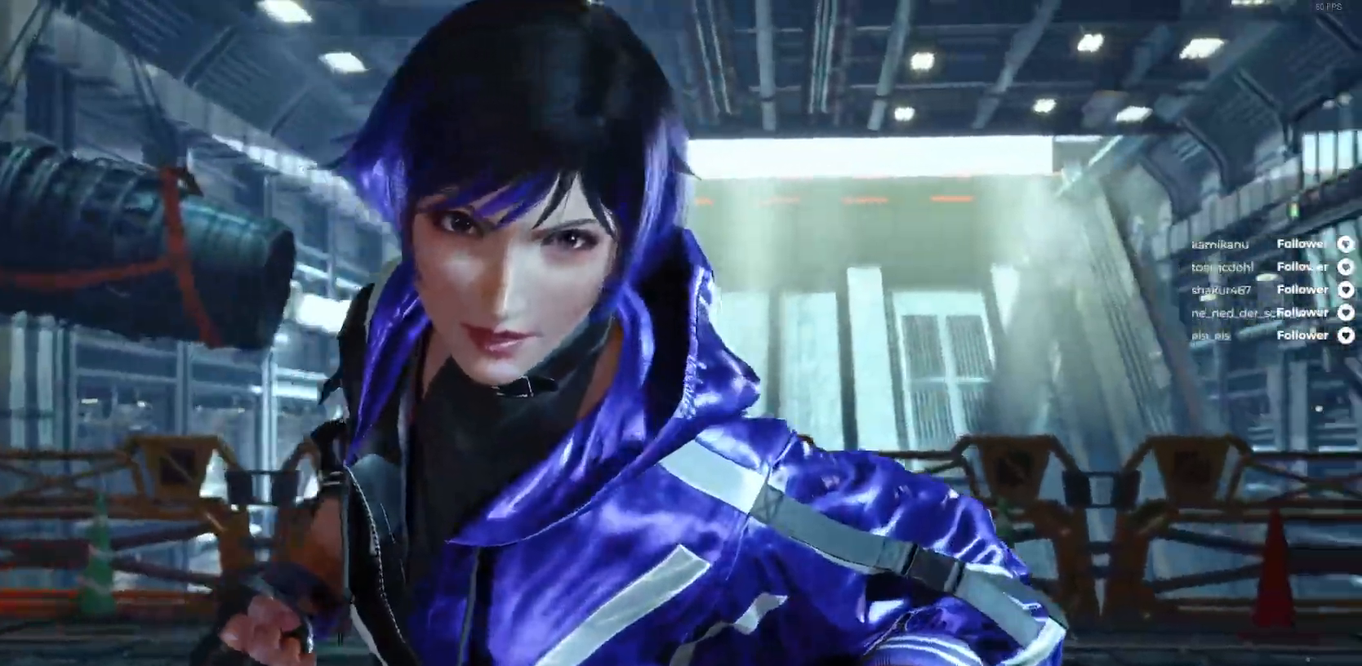
{"buttons": [], "right_stick": "center", "events": []}
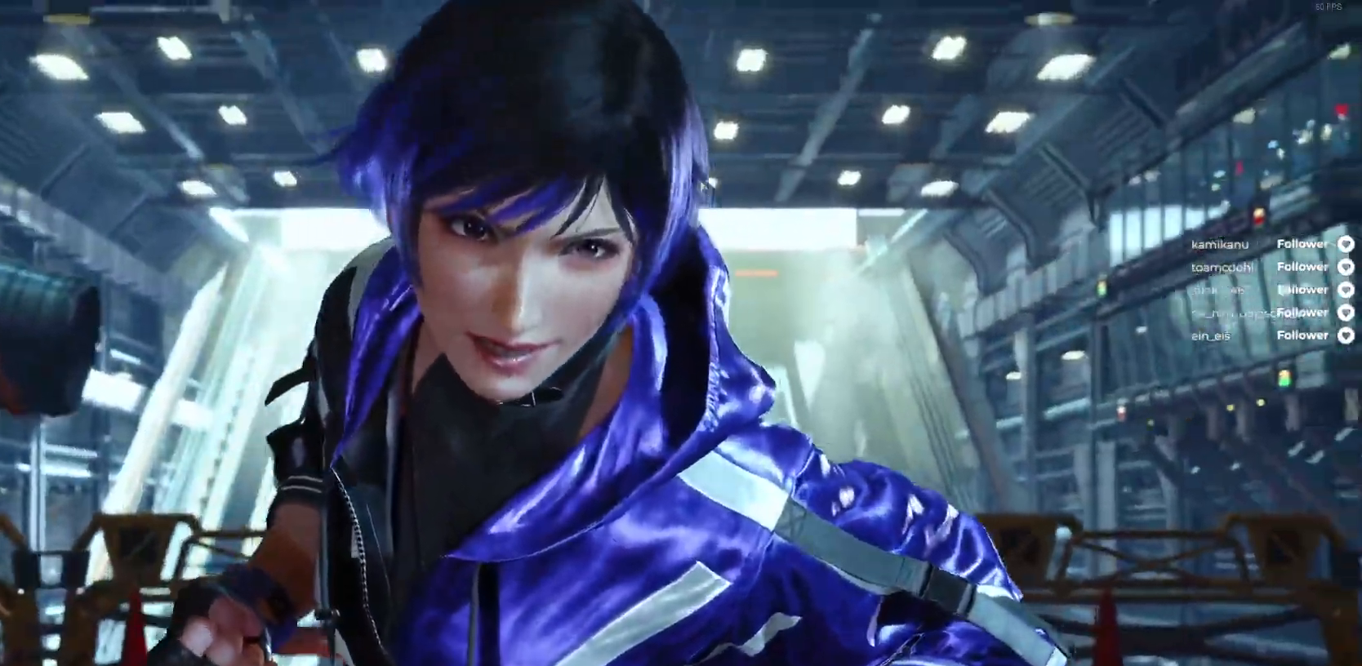
{"buttons": [], "right_stick": "center", "events": []}
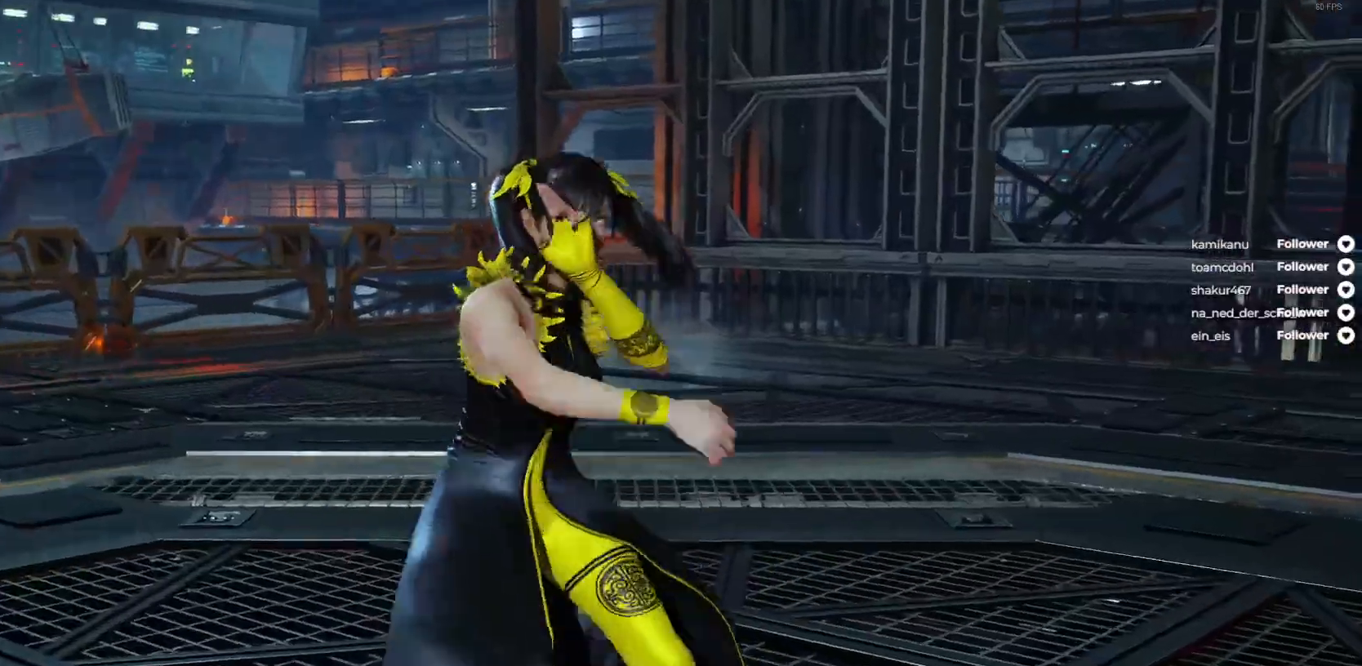
{"buttons": [], "right_stick": "center", "events": [[183, "START", "down"], [383, "START", "up"]]}
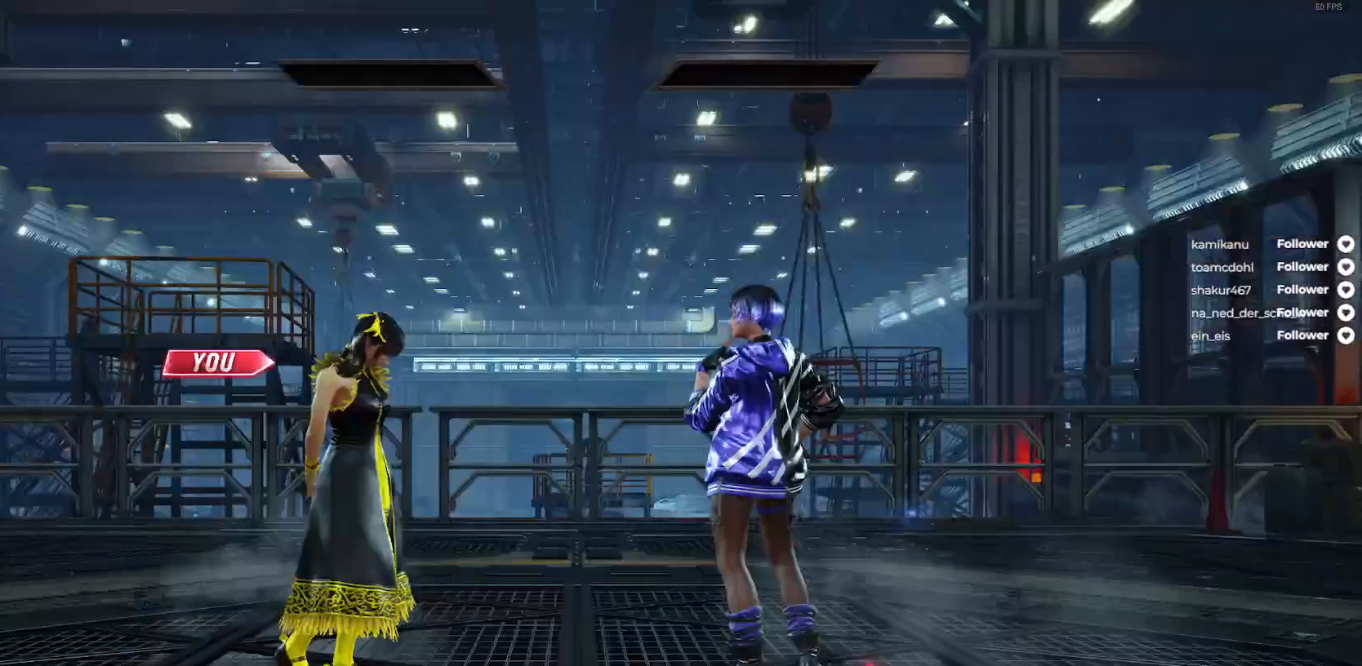
{"buttons": [], "right_stick": "center", "events": []}
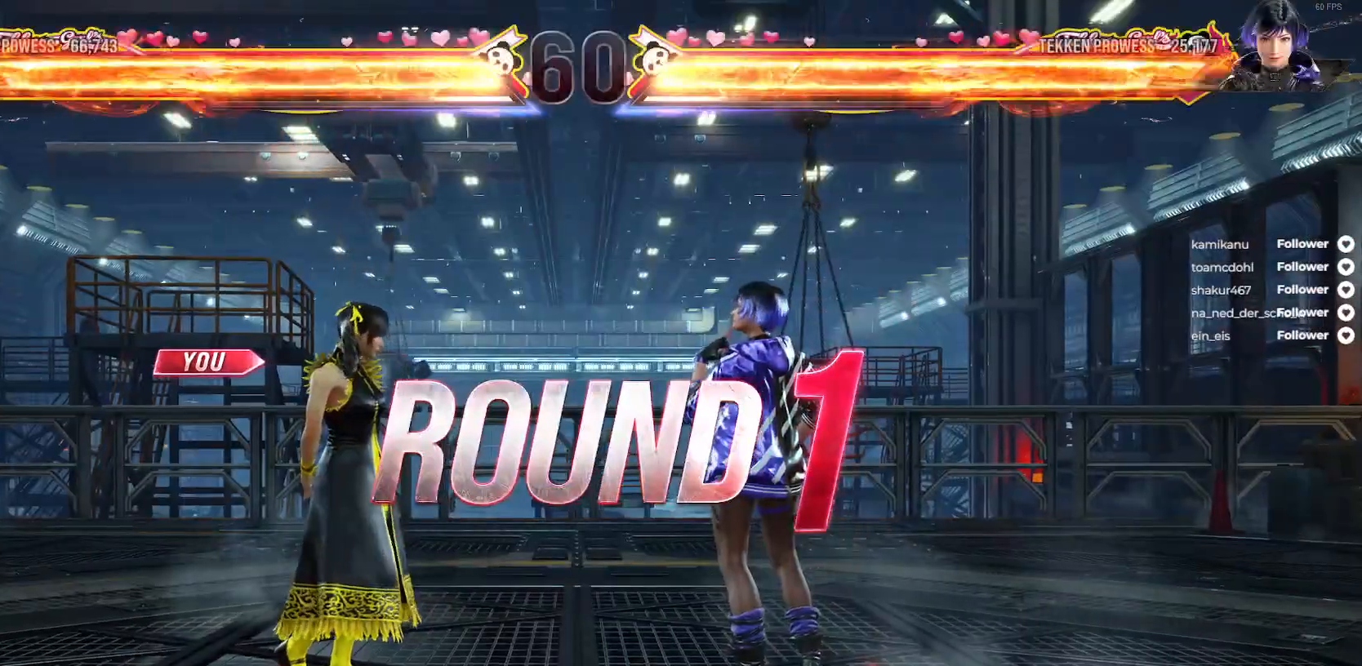
{"buttons": [], "right_stick": "center", "events": []}
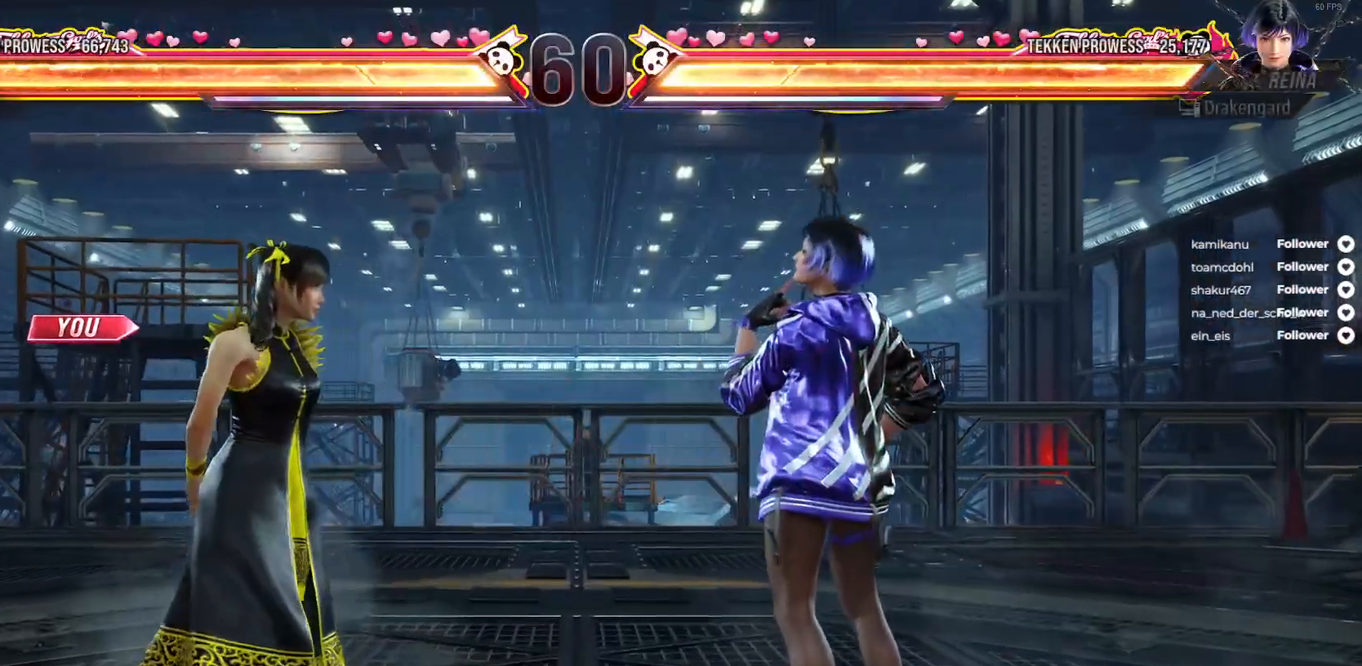
{"buttons": [], "right_stick": "center", "events": []}
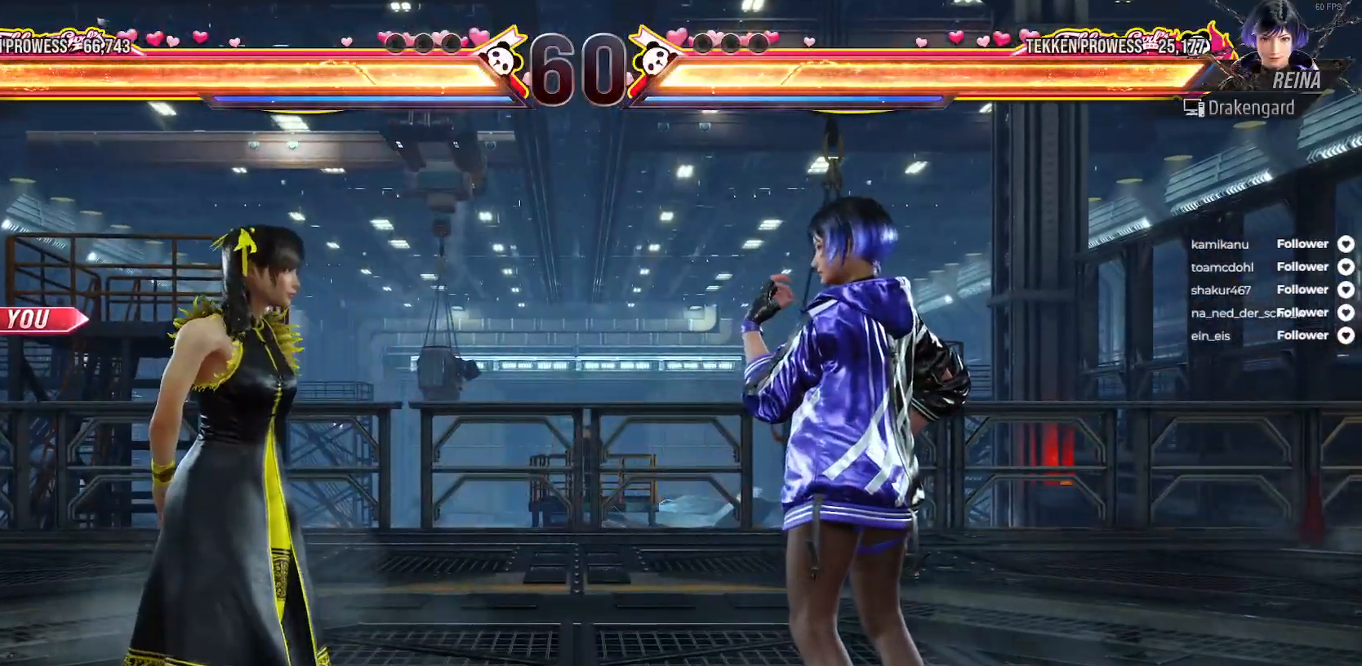
{"buttons": ["A", "DPAD_UP", "DPAD_RIGHT"], "right_stick": "center", "events": [[183, "DPAD_RIGHT", "down"], [233, "DPAD_UP", "down"], [300, "A", "down"], [400, "A", "up"], [483, "A", "down"]]}
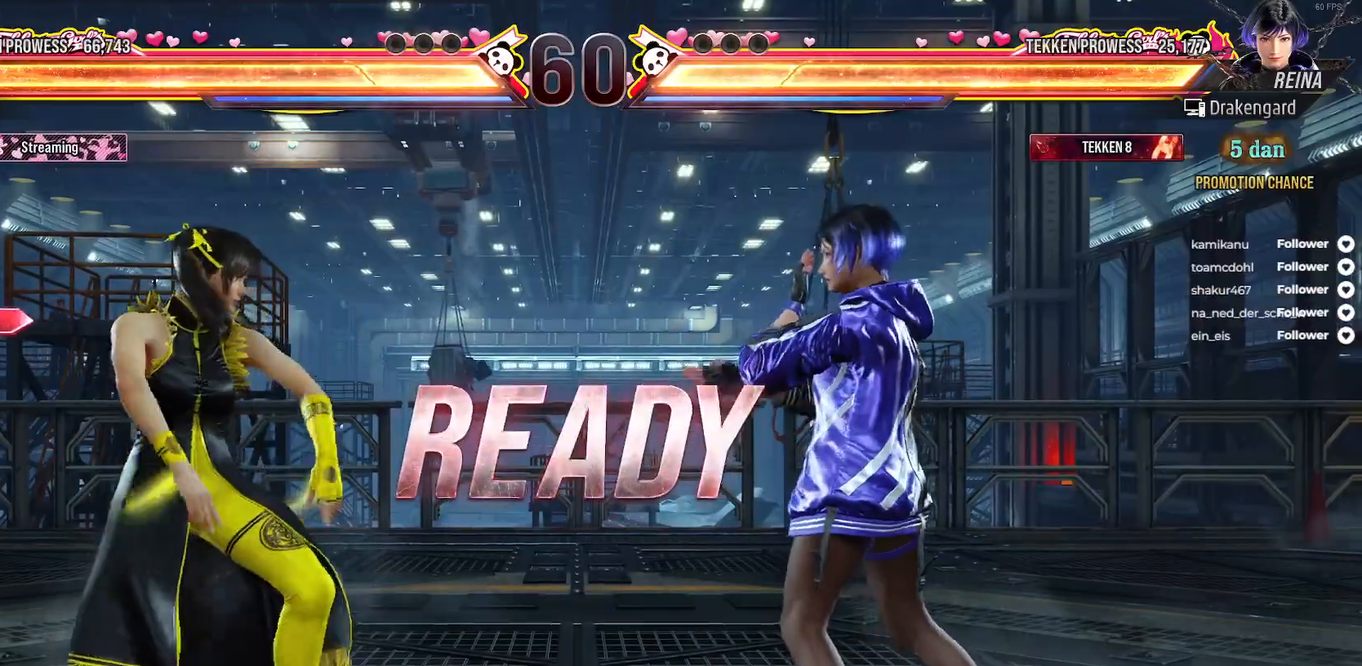
{"buttons": ["DPAD_UP", "DPAD_RIGHT"], "right_stick": "center", "events": [[50, "A", "up"], [133, "A", "down"], [200, "A", "up"], [300, "A", "down"], [350, "A", "up"], [450, "A", "down"], [500, "A", "up"]]}
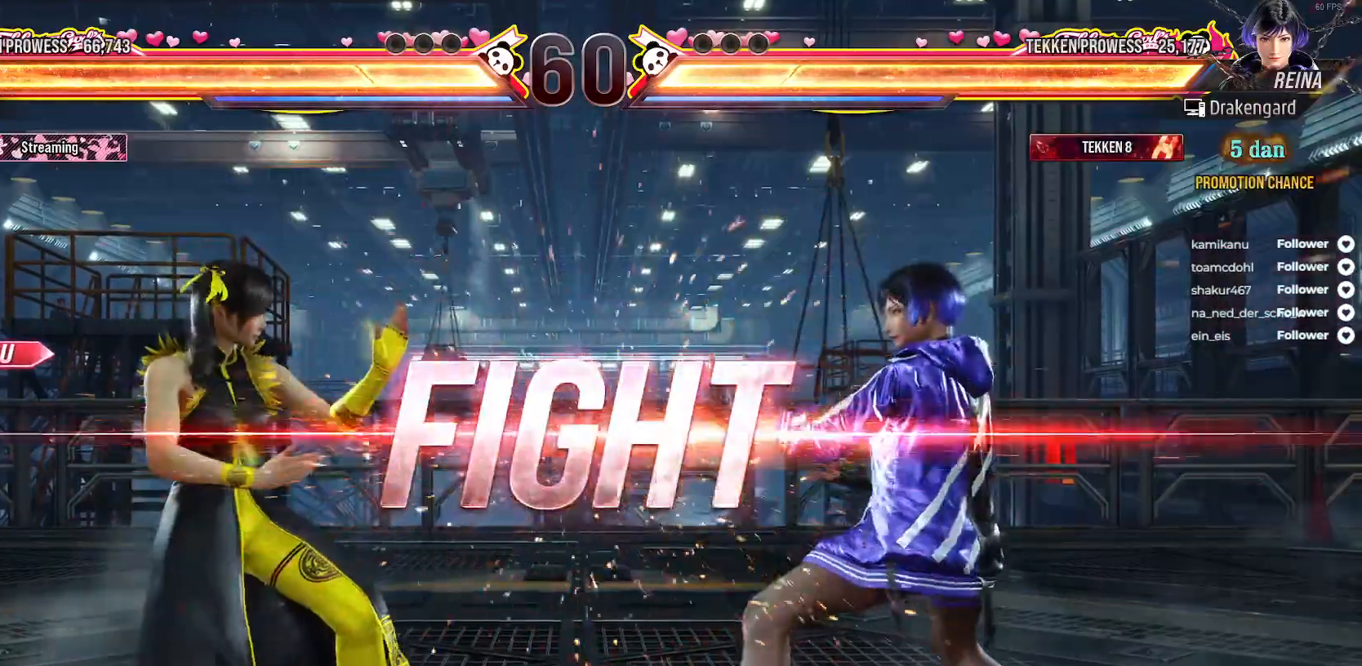
{"buttons": ["DPAD_UP", "DPAD_RIGHT"], "right_stick": "center", "events": [[100, "A", "down"], [167, "A", "up"], [233, "A", "down"], [317, "A", "up"], [400, "A", "down"], [467, "A", "up"]]}
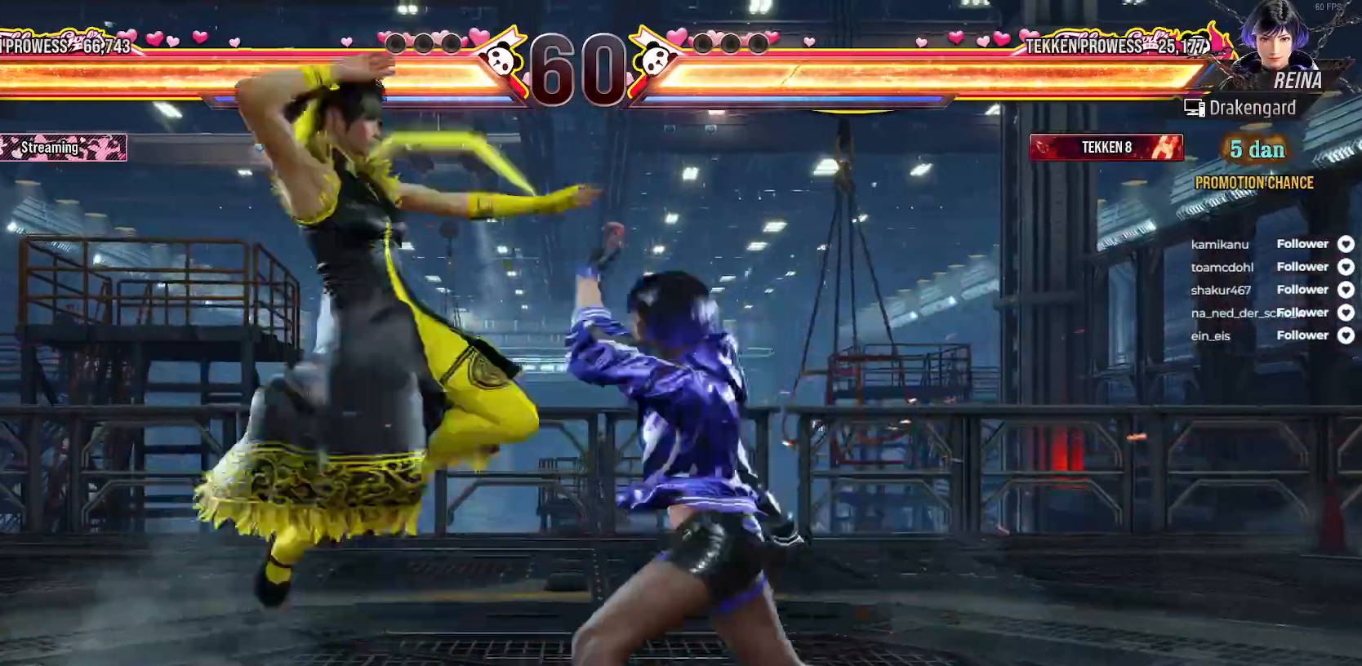
{"buttons": ["DPAD_LEFT"], "right_stick": "center", "events": [[33, "DPAD_RIGHT", "up"], [33, "DPAD_UP", "up"], [367, "DPAD_LEFT", "down"]]}
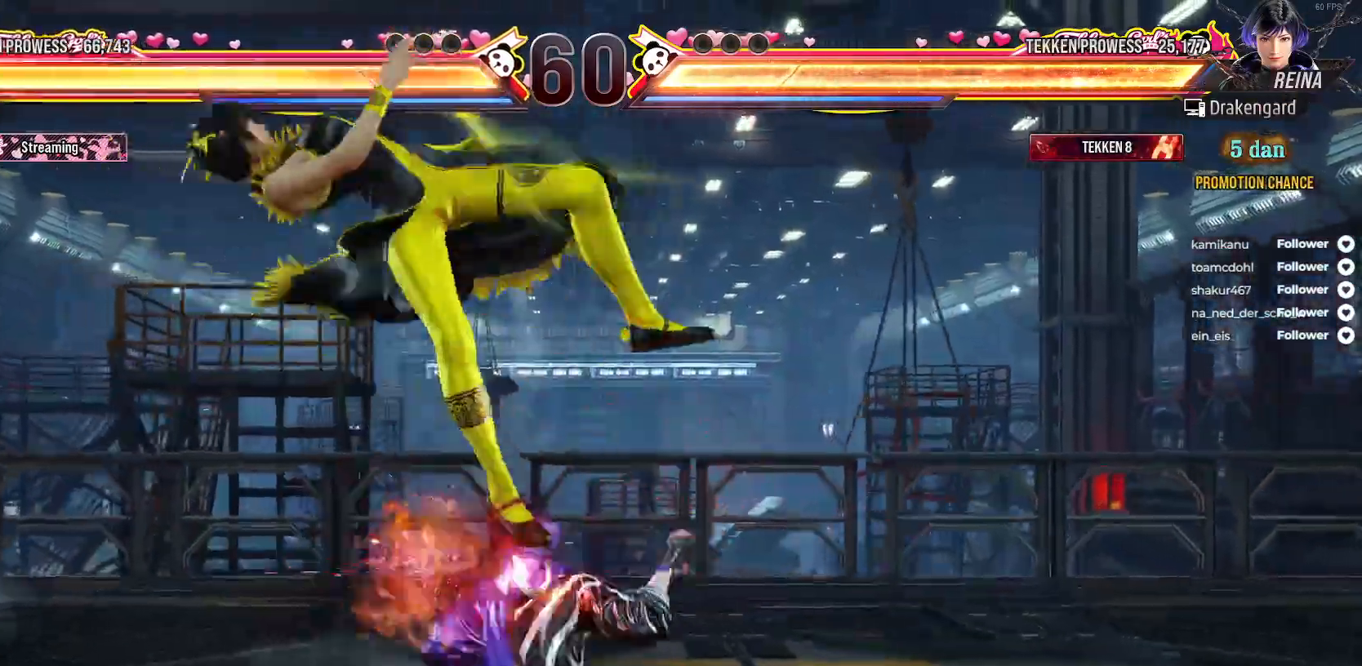
{"buttons": [], "right_stick": "center", "events": [[133, "X", "down"], [217, "DPAD_LEFT", "up"], [217, "X", "up"], [333, "X", "down"], [417, "X", "up"]]}
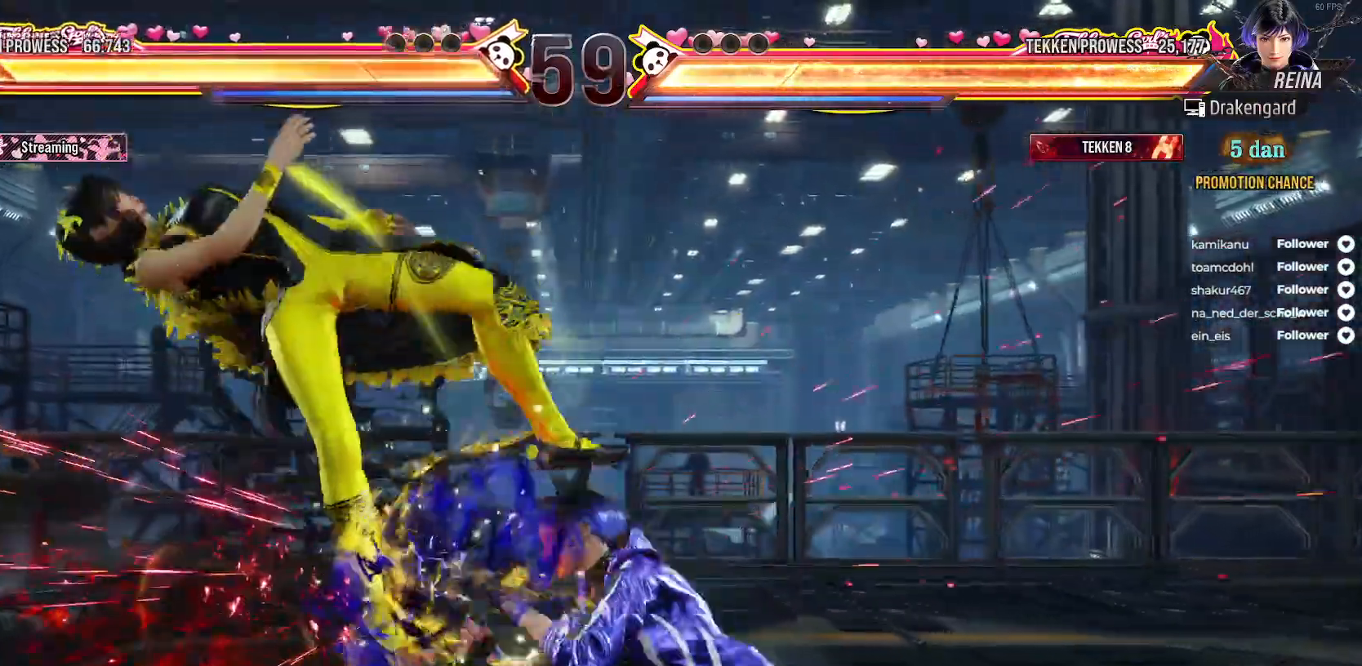
{"buttons": [], "right_stick": "center", "events": [[33, "X", "down"], [100, "X", "up"], [217, "X", "down"], [300, "X", "up"], [417, "X", "down"], [500, "X", "up"]]}
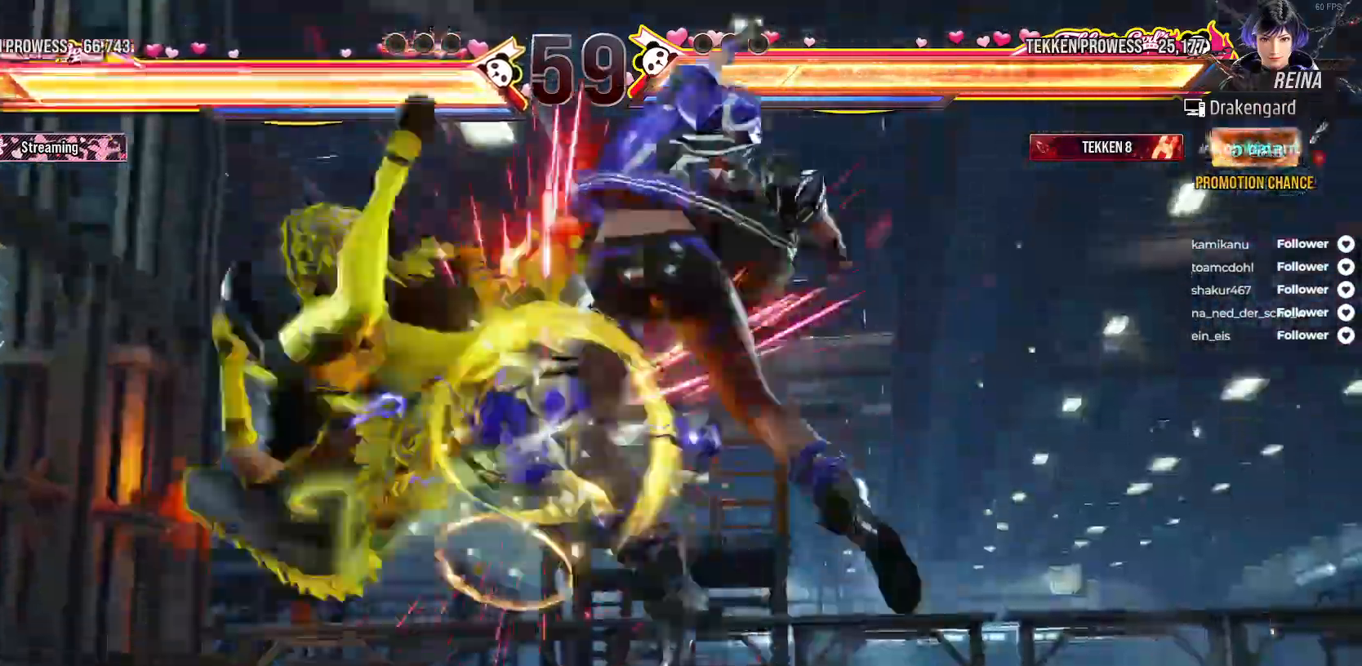
{"buttons": ["X"], "right_stick": "center", "events": [[83, "X", "down"], [350, "X", "up"], [467, "X", "down"]]}
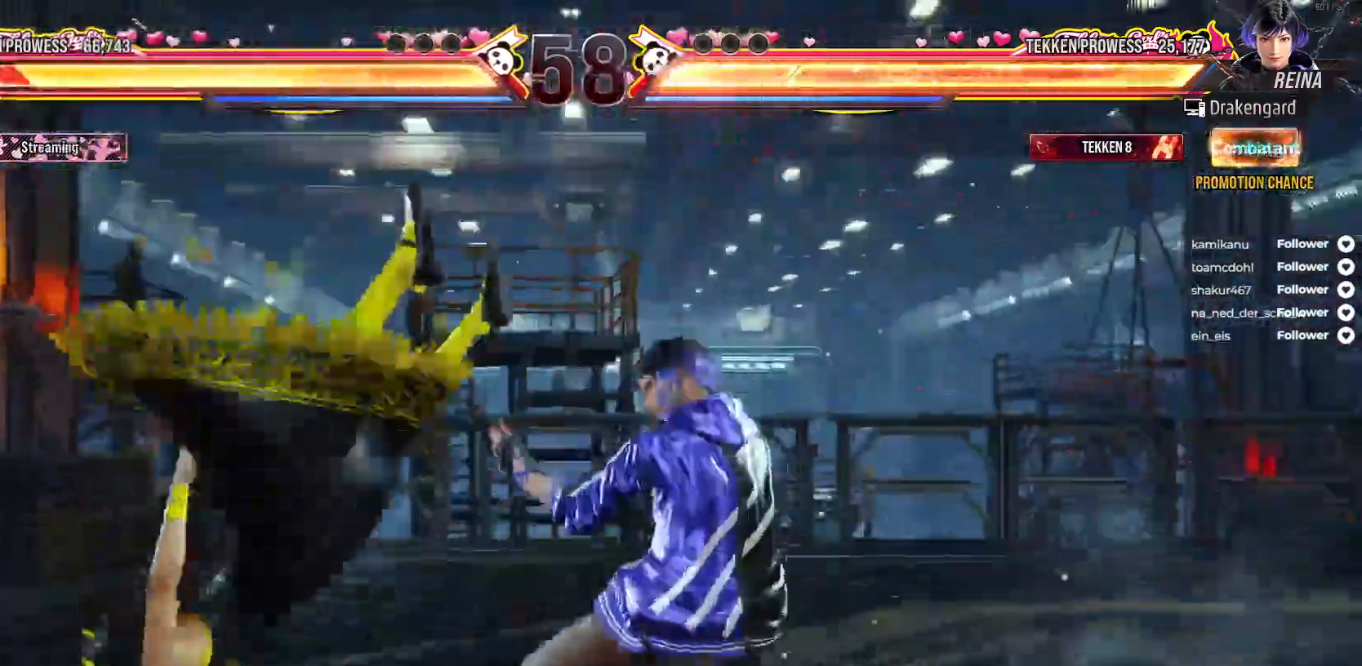
{"buttons": ["A"], "right_stick": "center", "events": [[33, "X", "up"], [400, "A", "down"]]}
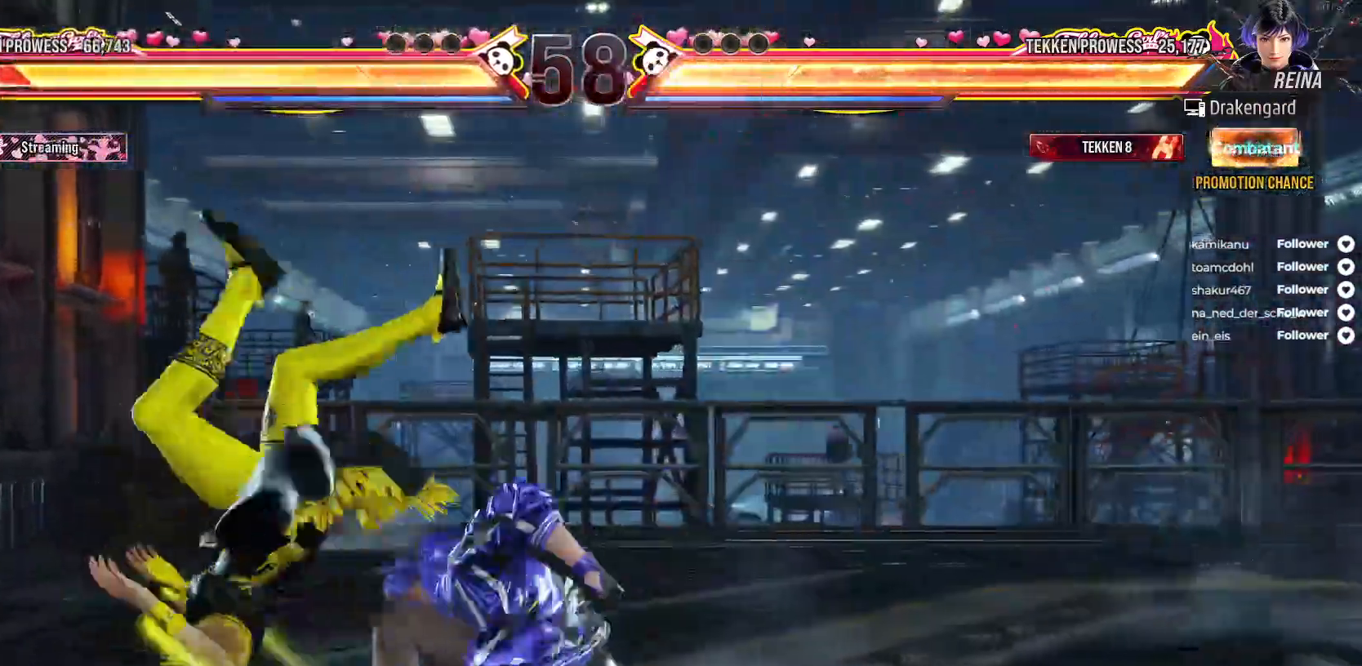
{"buttons": [], "right_stick": "center", "events": [[17, "A", "up"], [83, "A", "down"], [183, "A", "up"], [300, "A", "down"], [367, "A", "up"]]}
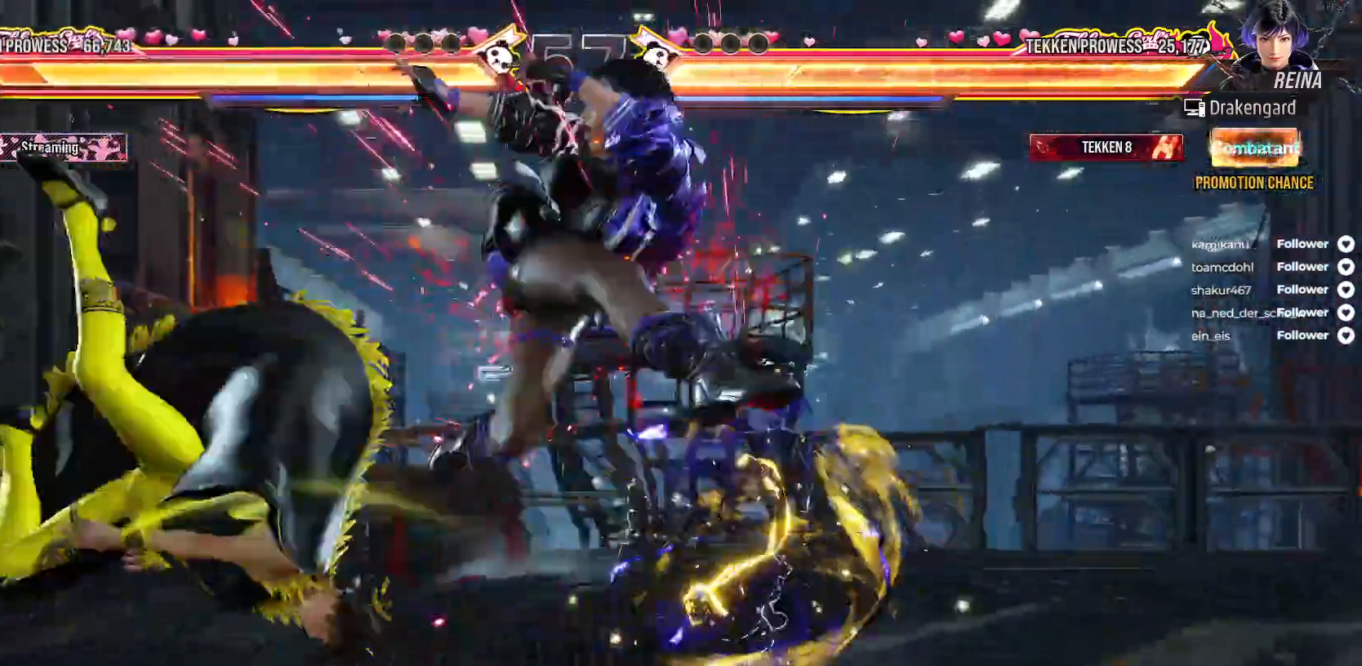
{"buttons": [], "right_stick": "center", "events": [[33, "A", "down"], [117, "A", "up"], [233, "A", "down"], [333, "A", "up"], [433, "A", "down"], [500, "A", "up"]]}
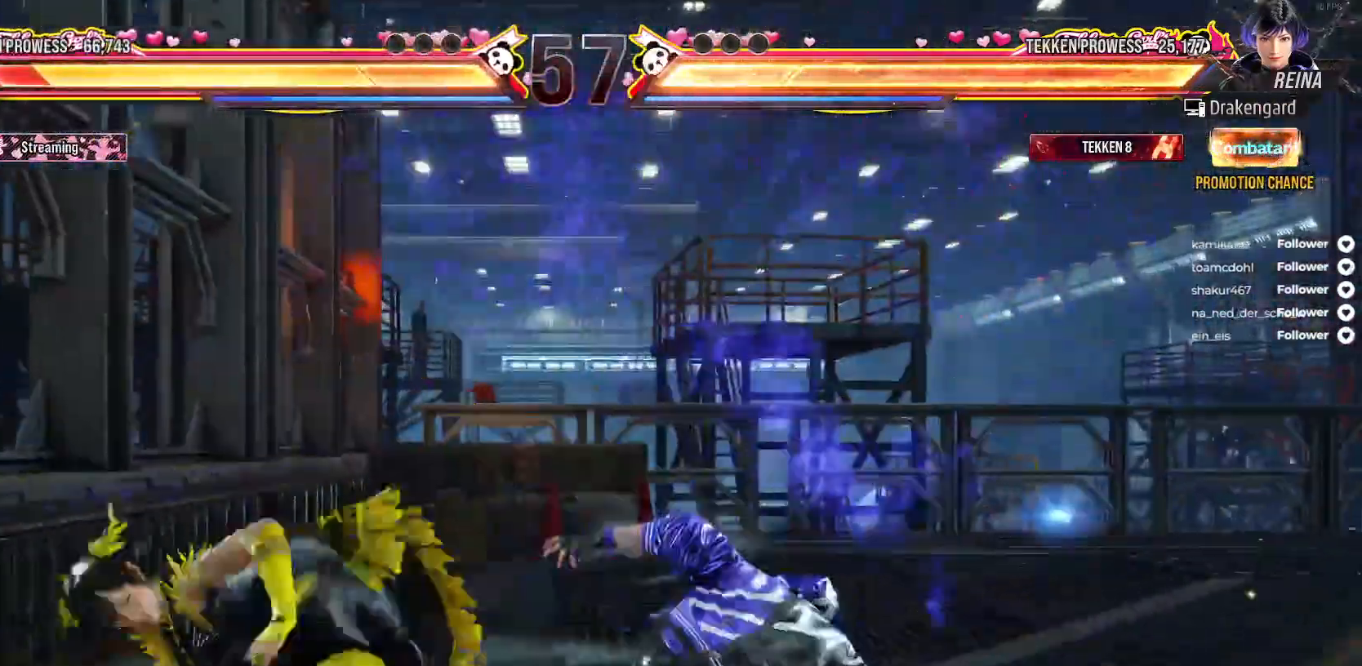
{"buttons": ["A"], "right_stick": "center", "events": [[83, "A", "down"], [167, "A", "up"], [250, "A", "down"], [300, "A", "up"], [433, "A", "down"]]}
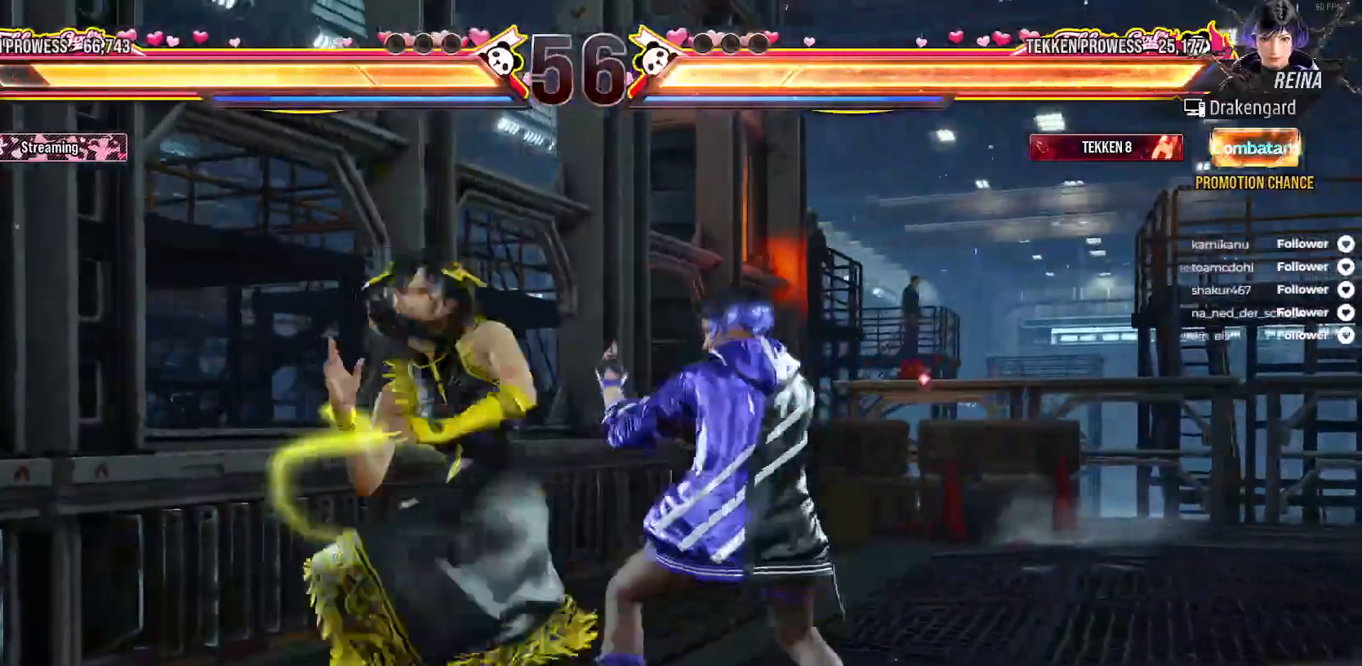
{"buttons": ["DPAD_LEFT"], "right_stick": "center", "events": [[17, "A", "up"], [483, "DPAD_LEFT", "down"]]}
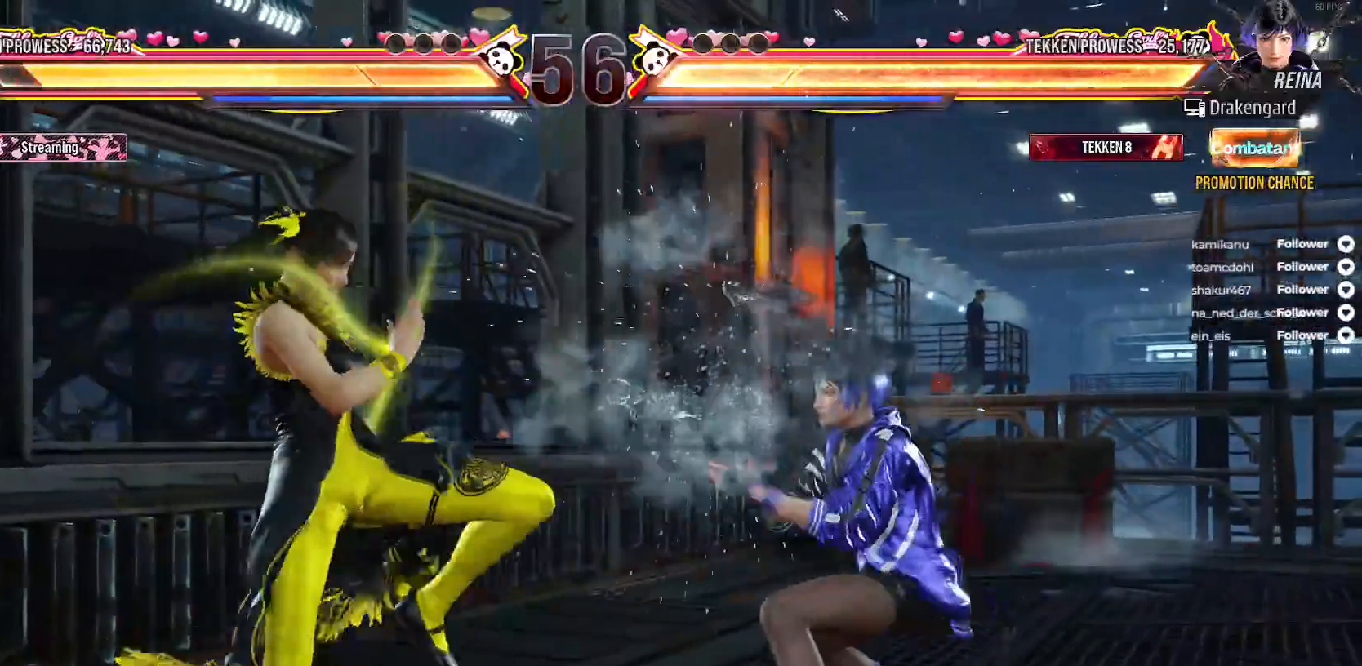
{"buttons": ["DPAD_DOWN", "DPAD_LEFT"], "right_stick": "center", "events": [[100, "DPAD_LEFT", "up"], [167, "DPAD_LEFT", "down"], [383, "DPAD_DOWN", "down"]]}
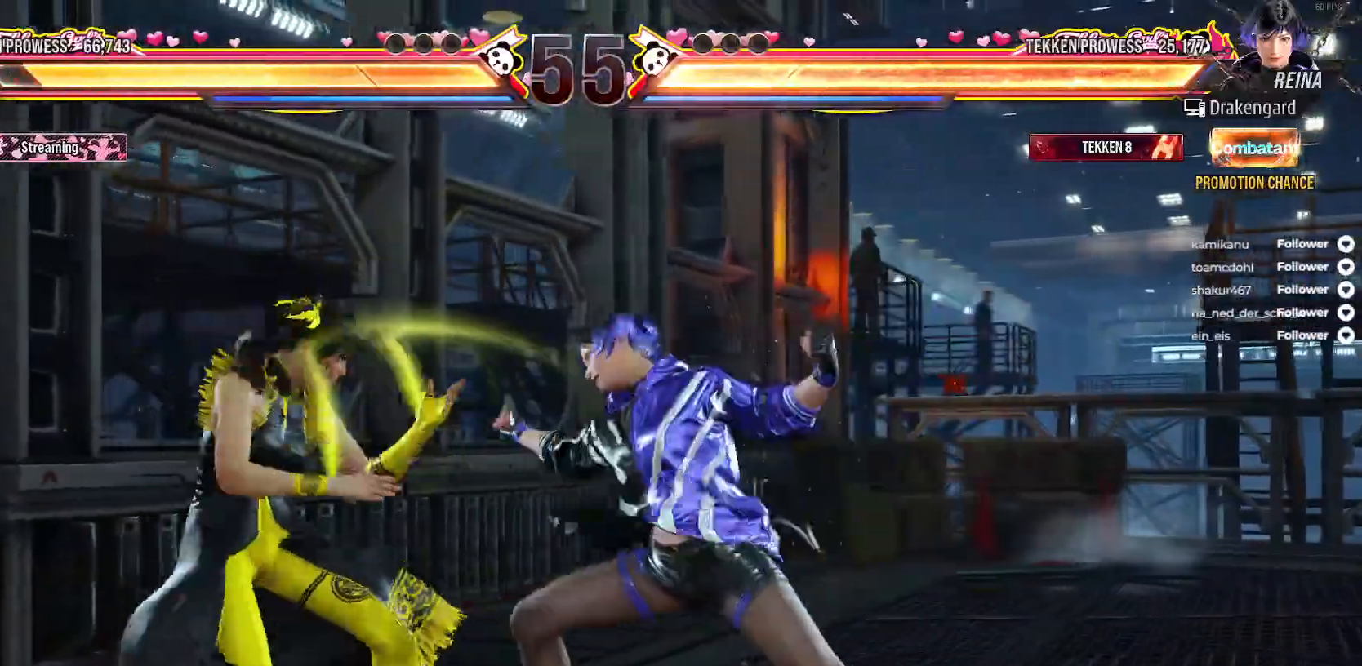
{"buttons": ["A"], "right_stick": "center", "events": [[250, "A", "down"], [250, "DPAD_DOWN", "up"], [250, "DPAD_LEFT", "up"], [283, "DPAD_RIGHT", "down"], [350, "A", "up"], [417, "A", "down"], [483, "DPAD_RIGHT", "up"]]}
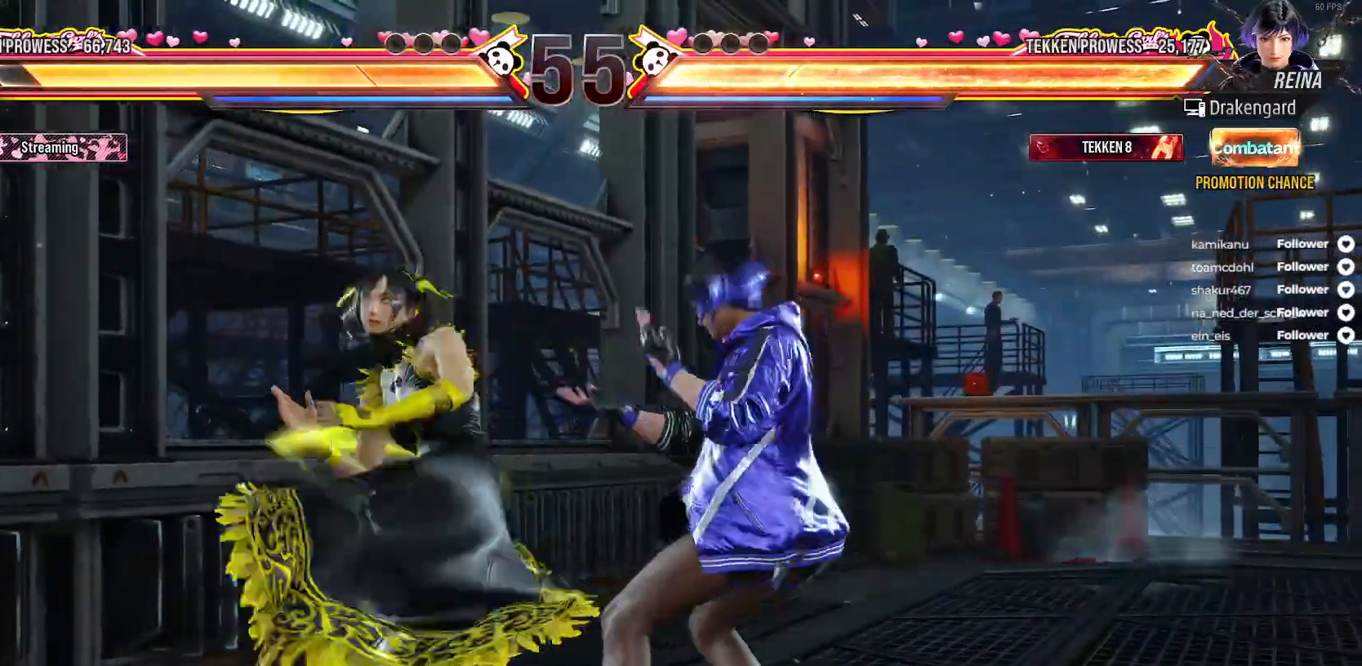
{"buttons": [], "right_stick": "center", "events": [[17, "A", "up"], [167, "DPAD_RIGHT", "down"], [283, "DPAD_RIGHT", "up"], [433, "DPAD_LEFT", "down"], [500, "DPAD_LEFT", "up"]]}
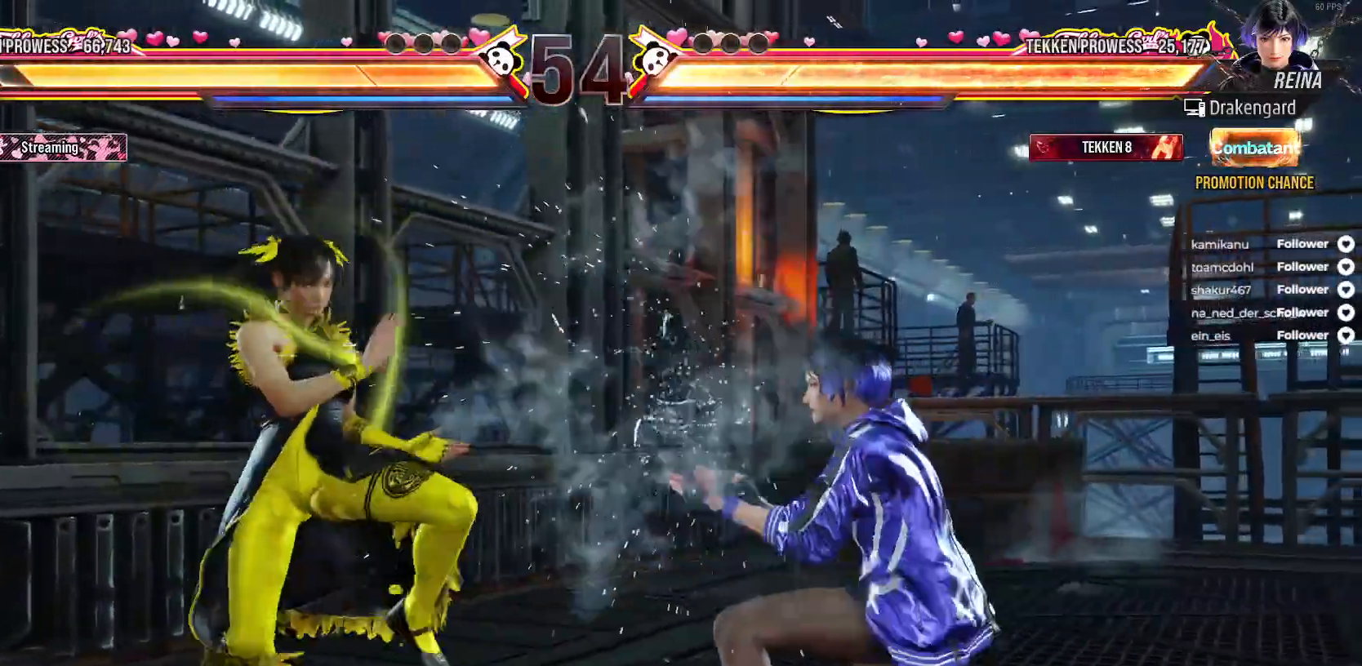
{"buttons": ["DPAD_LEFT"], "right_stick": "center", "events": [[67, "DPAD_LEFT", "down"], [167, "DPAD_LEFT", "up"], [217, "DPAD_LEFT", "down"]]}
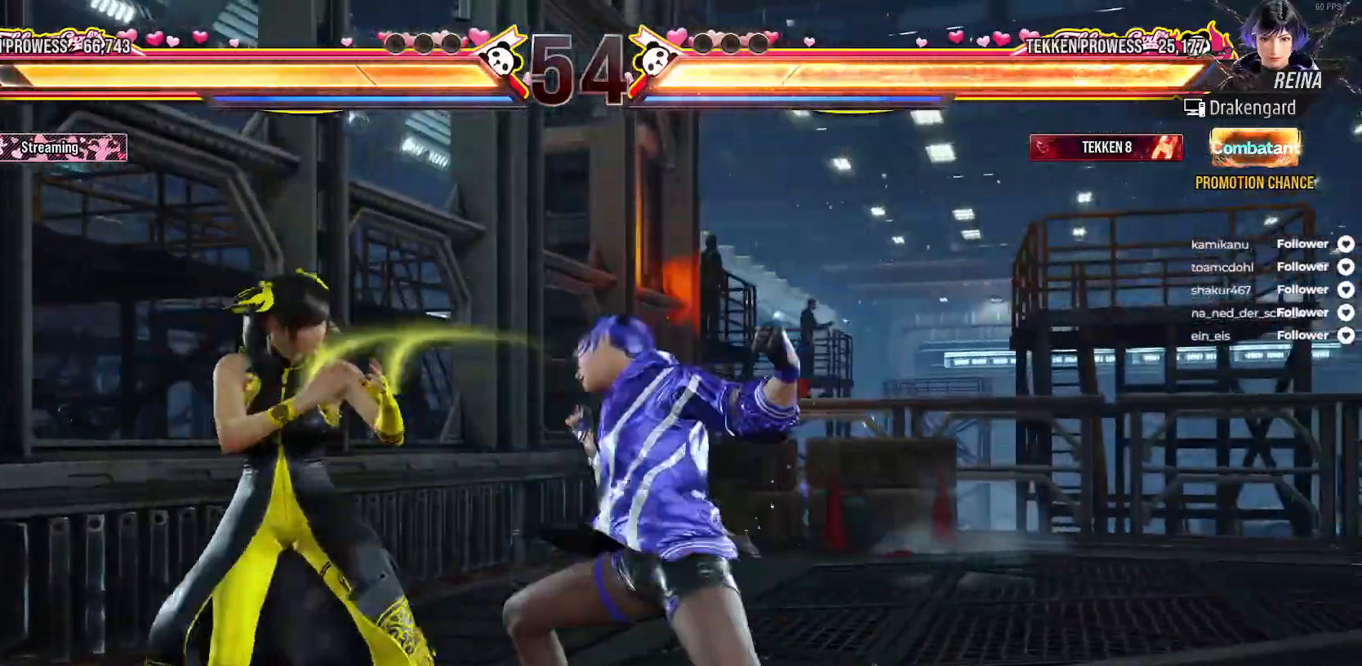
{"buttons": ["DPAD_DOWN", "DPAD_RIGHT"], "right_stick": "center", "events": [[33, "DPAD_DOWN", "down"], [167, "A", "down"], [167, "B", "down"], [200, "B", "up"], [233, "DPAD_LEFT", "up"], [267, "A", "up"], [283, "DPAD_RIGHT", "down"], [333, "A", "down"], [433, "A", "up"]]}
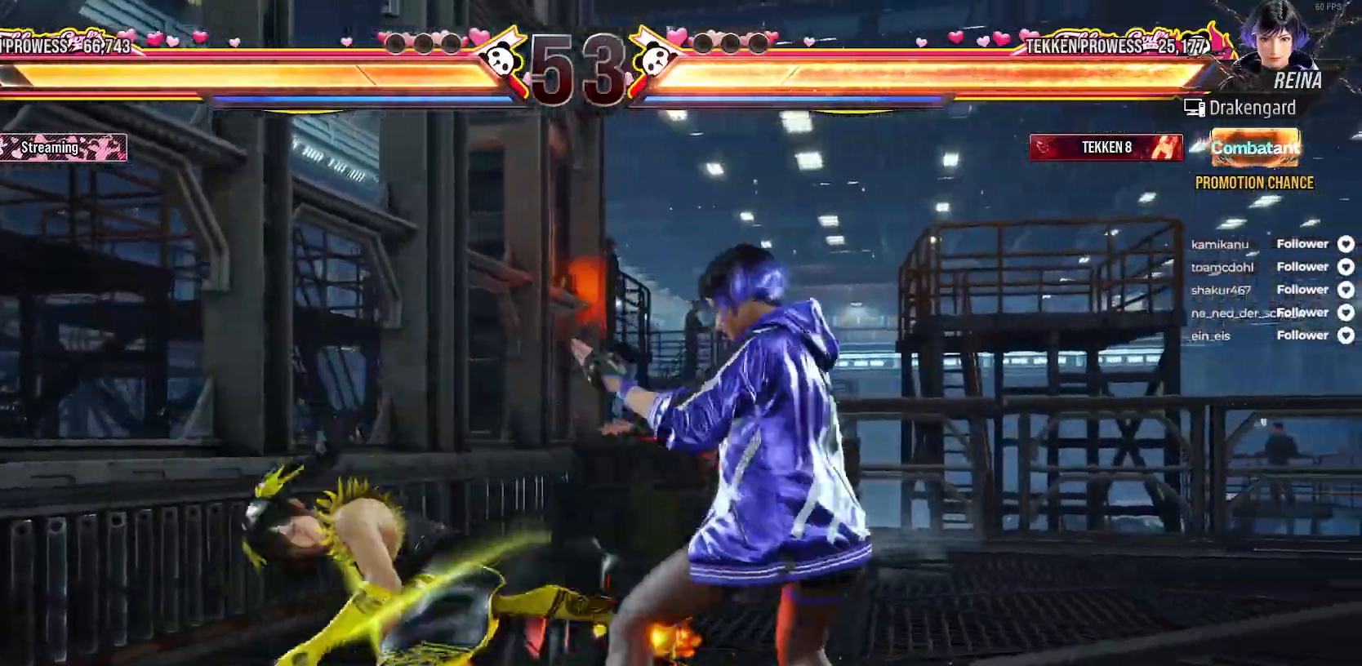
{"buttons": [], "right_stick": "center", "events": [[133, "DPAD_DOWN", "up"], [167, "DPAD_RIGHT", "up"], [233, "DPAD_RIGHT", "down"], [317, "DPAD_RIGHT", "up"], [400, "DPAD_RIGHT", "down"], [483, "DPAD_RIGHT", "up"]]}